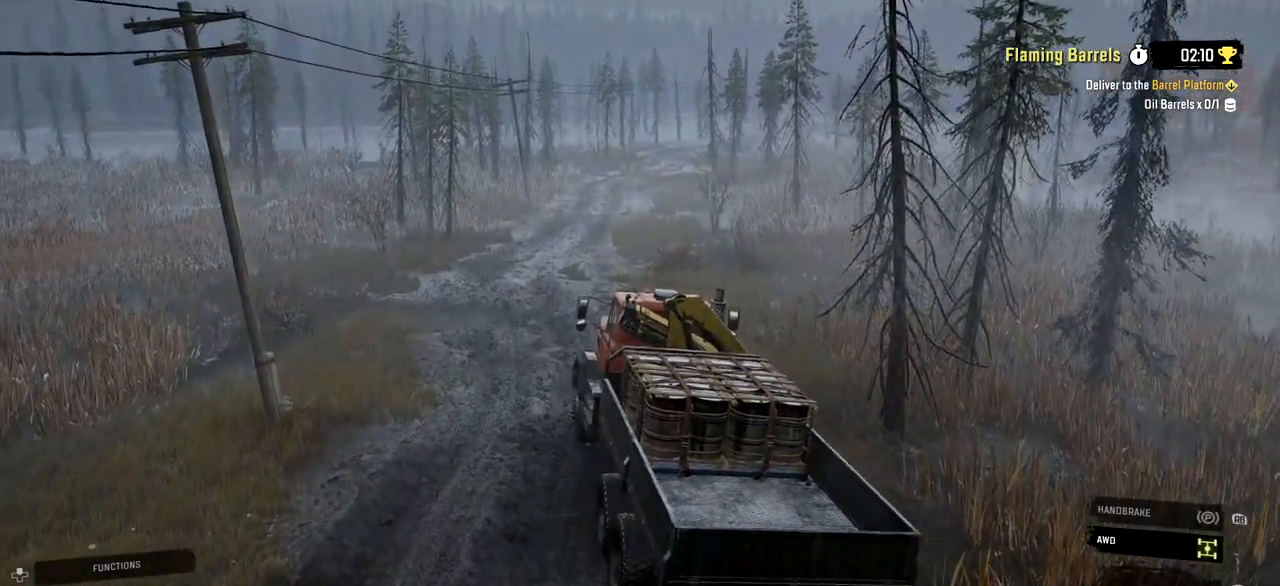
Gameplay with a controller (Xbox layout); each line is a JSON object with the inputs held at the frame after it. "events" lists button and stick changes between this image and that frame as [ms after this image, input, new state], when the widget could be followed in between. Not read: L3 R3.
{"buttons": ["R2"], "left_stick": "center", "right_stick": "center", "events": [[166, "left_stick", "right"], [350, "left_stick", "center"]]}
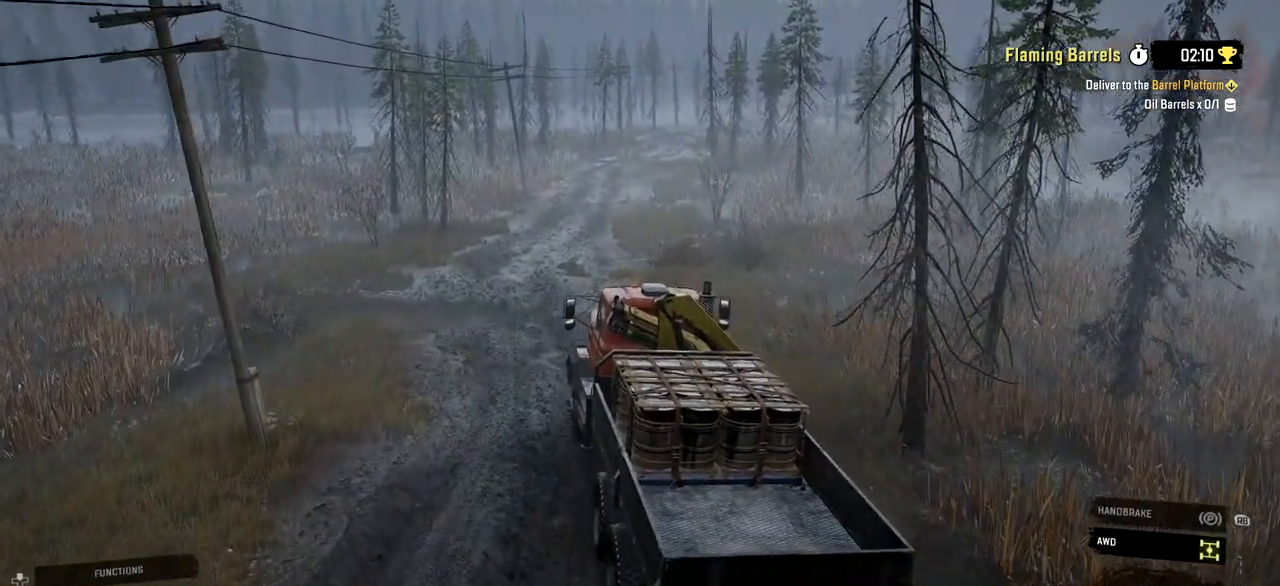
{"buttons": ["R2"], "left_stick": "center", "right_stick": "center", "events": []}
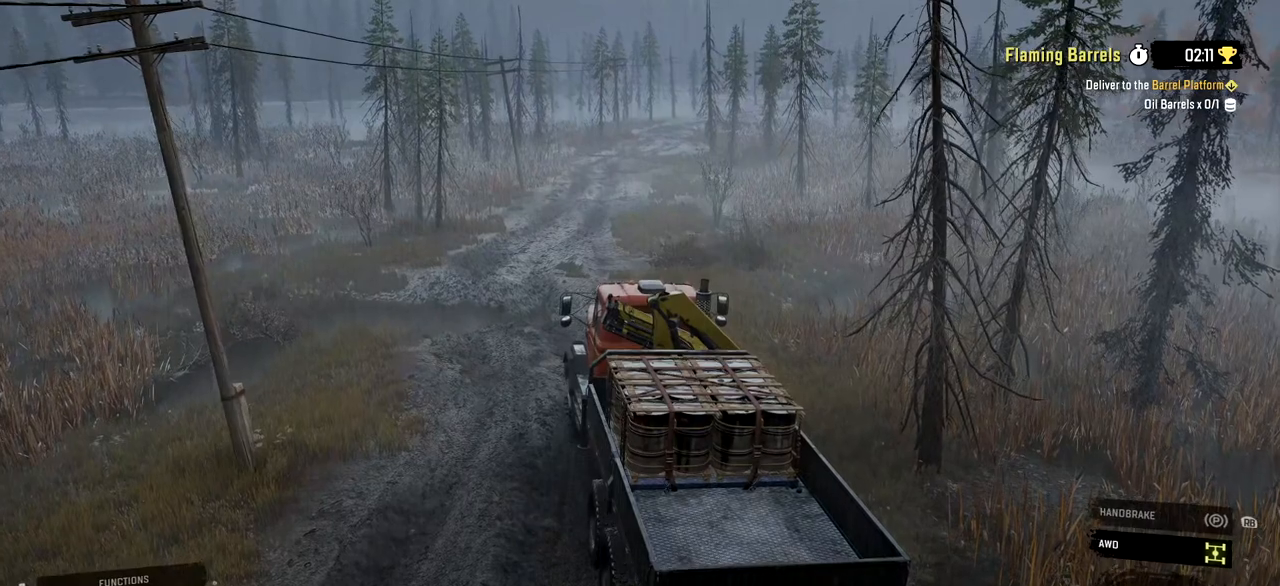
{"buttons": ["R2"], "left_stick": "center", "right_stick": "center", "events": []}
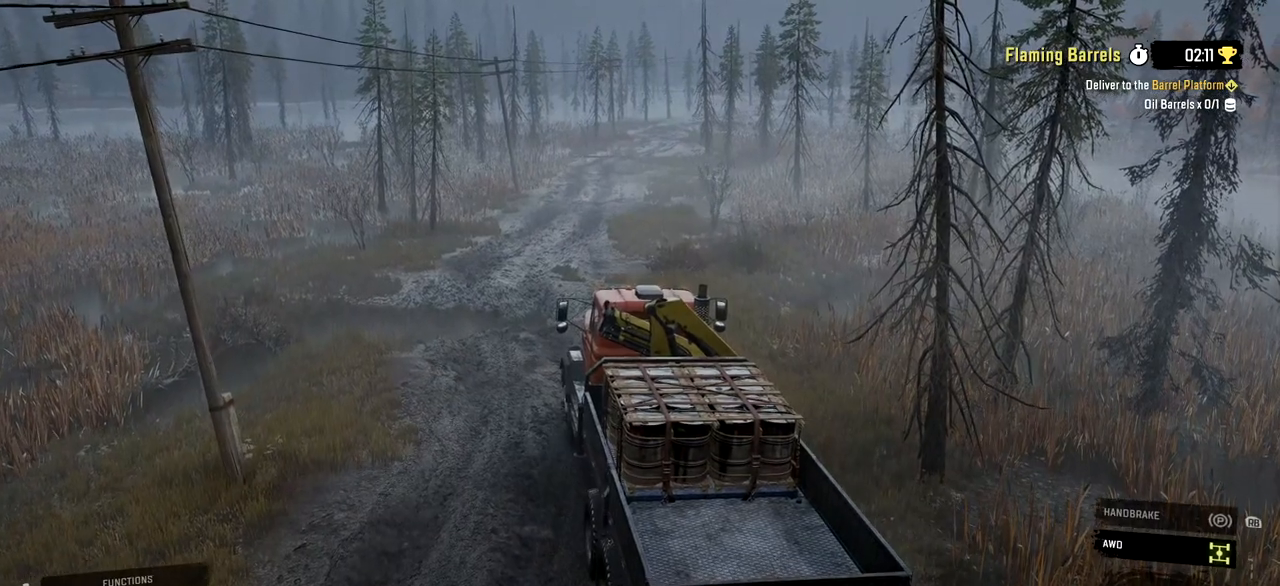
{"buttons": ["R2"], "left_stick": "center", "right_stick": "center", "events": []}
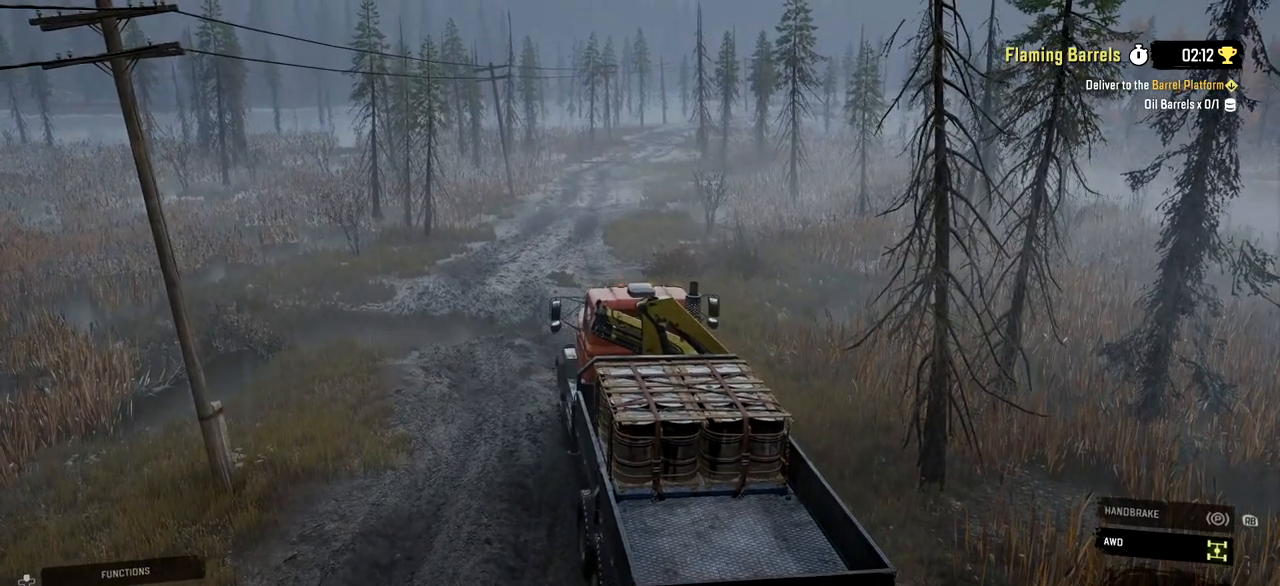
{"buttons": ["R2"], "left_stick": "center", "right_stick": "center", "events": []}
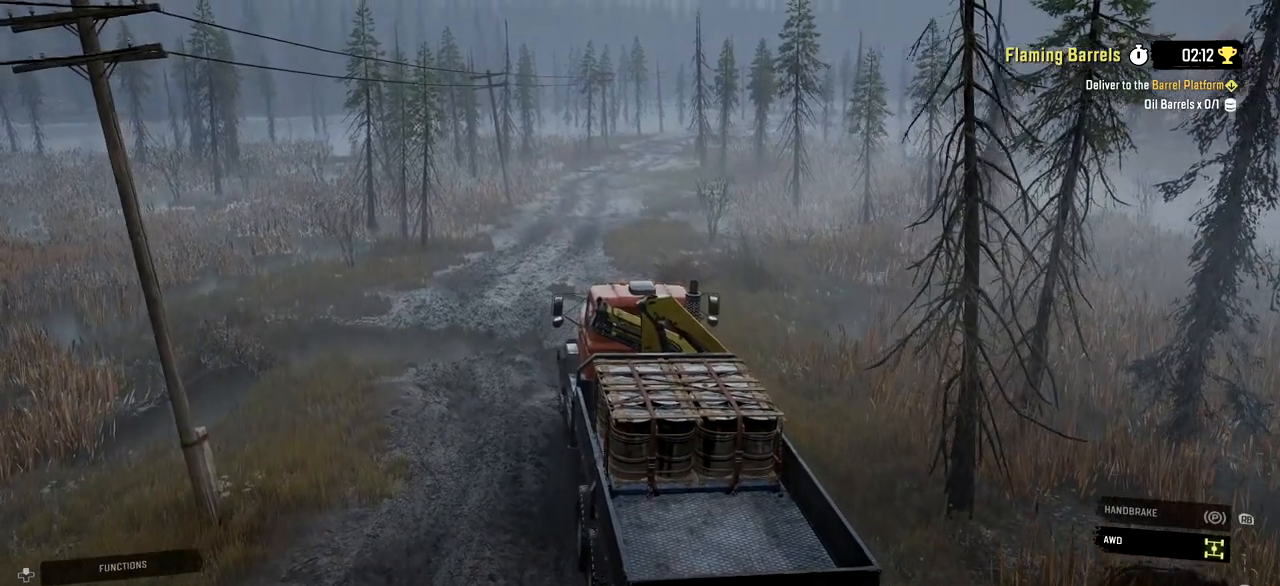
{"buttons": ["R2"], "left_stick": "center", "right_stick": "center", "events": [[83, "left_stick", "right"], [300, "left_stick", "center"]]}
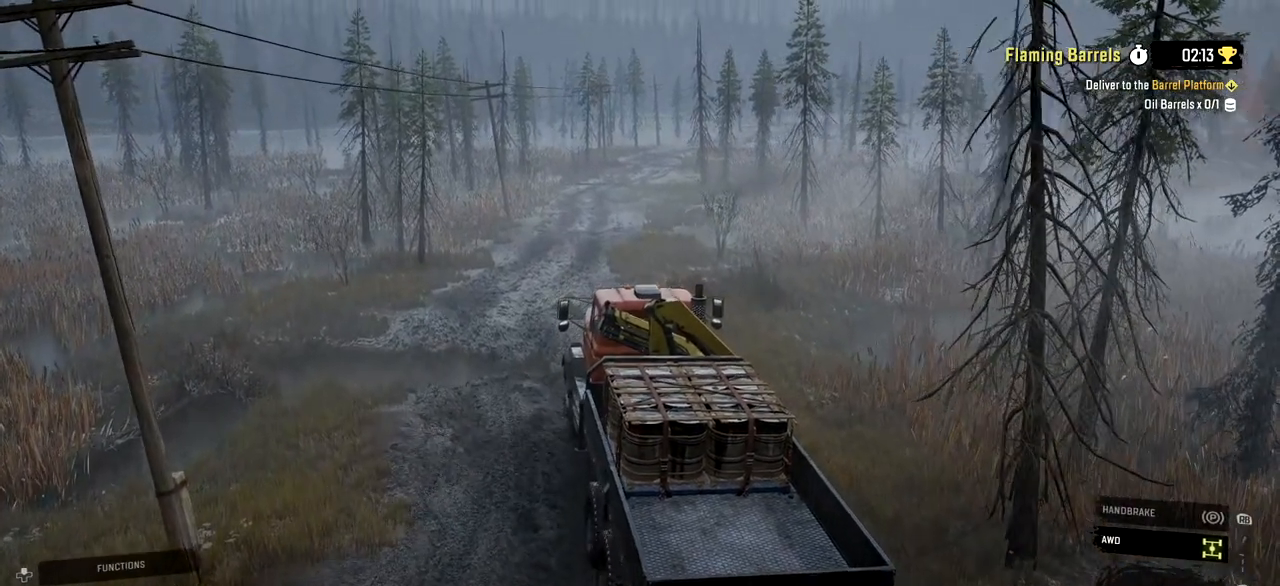
{"buttons": ["R2"], "left_stick": "center", "right_stick": "center", "events": [[66, "left_stick", "right"], [367, "left_stick", "center"]]}
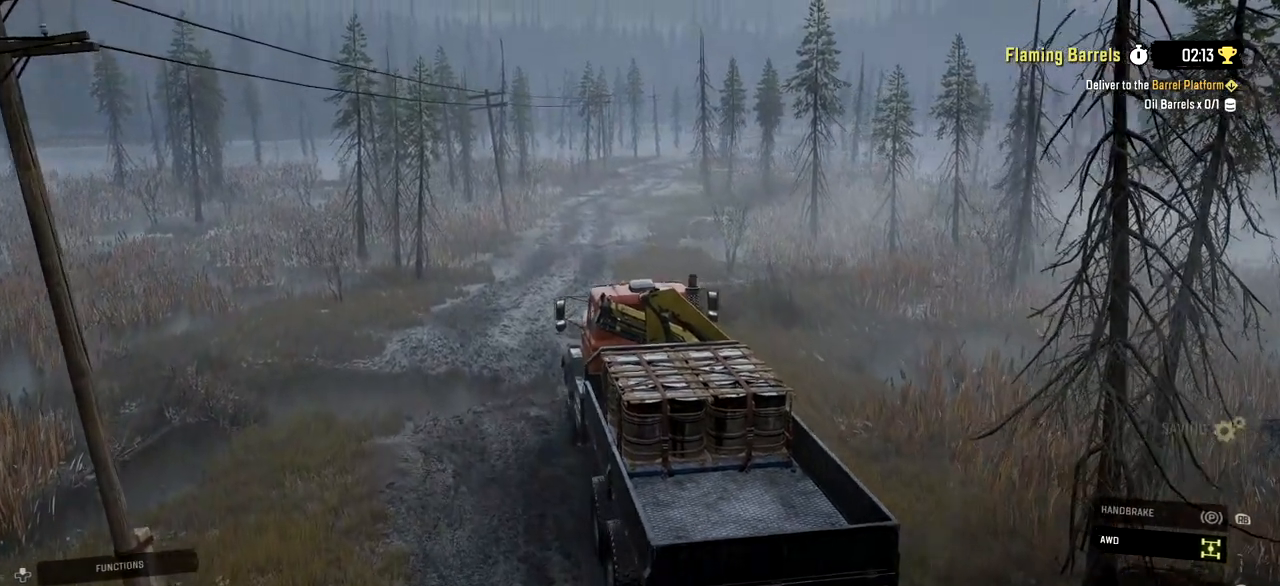
{"buttons": ["R2"], "left_stick": "right", "right_stick": "center", "events": [[234, "left_stick", "right"]]}
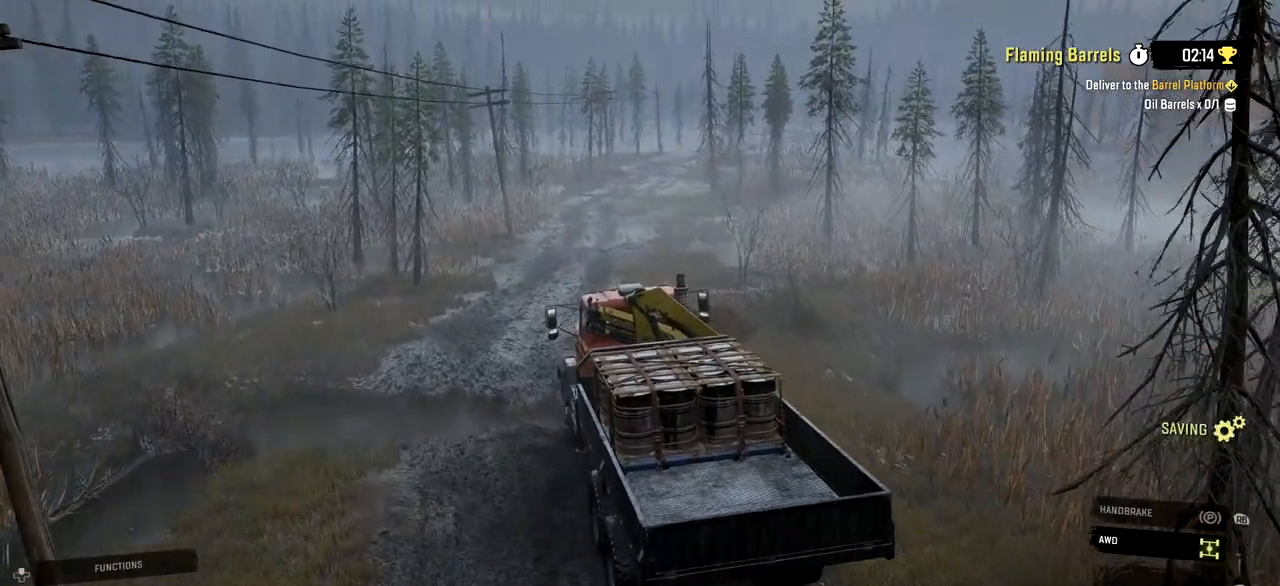
{"buttons": ["R2"], "left_stick": "center", "right_stick": "center", "events": [[333, "left_stick", "center"]]}
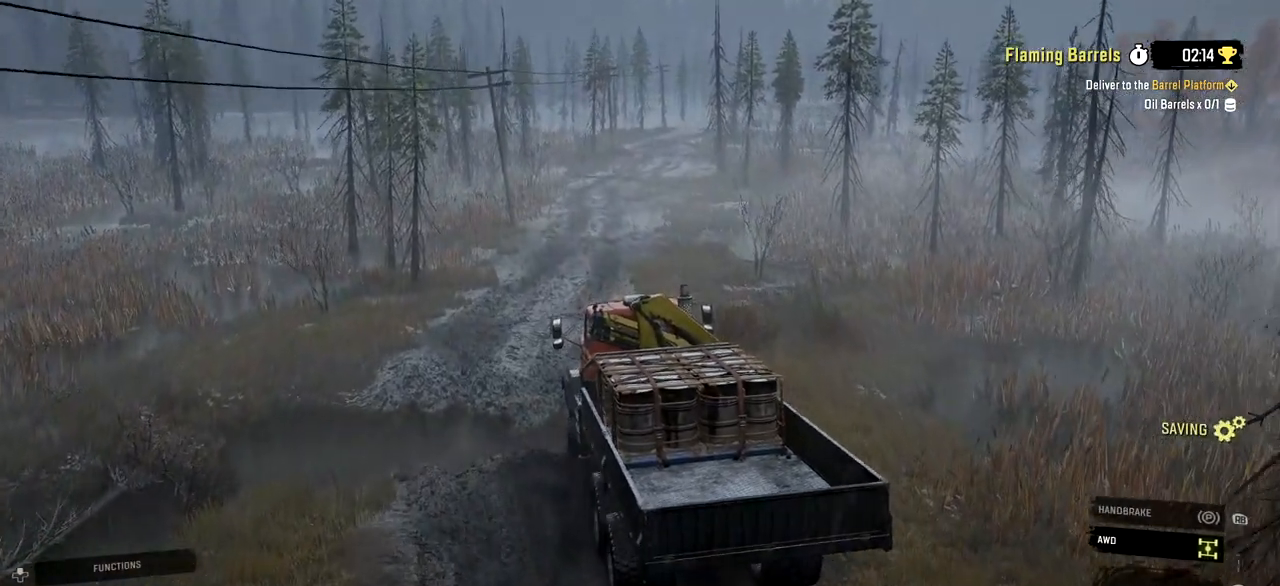
{"buttons": ["R2"], "left_stick": "center", "right_stick": "center", "events": []}
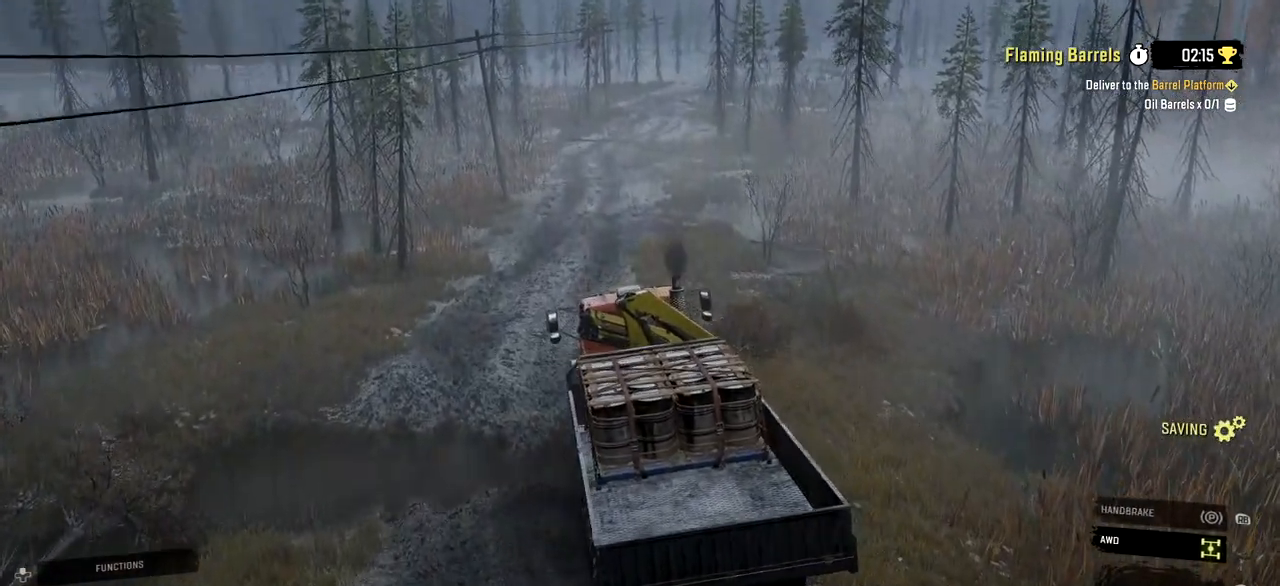
{"buttons": ["R2"], "left_stick": "right", "right_stick": "center", "events": [[333, "left_stick", "right"]]}
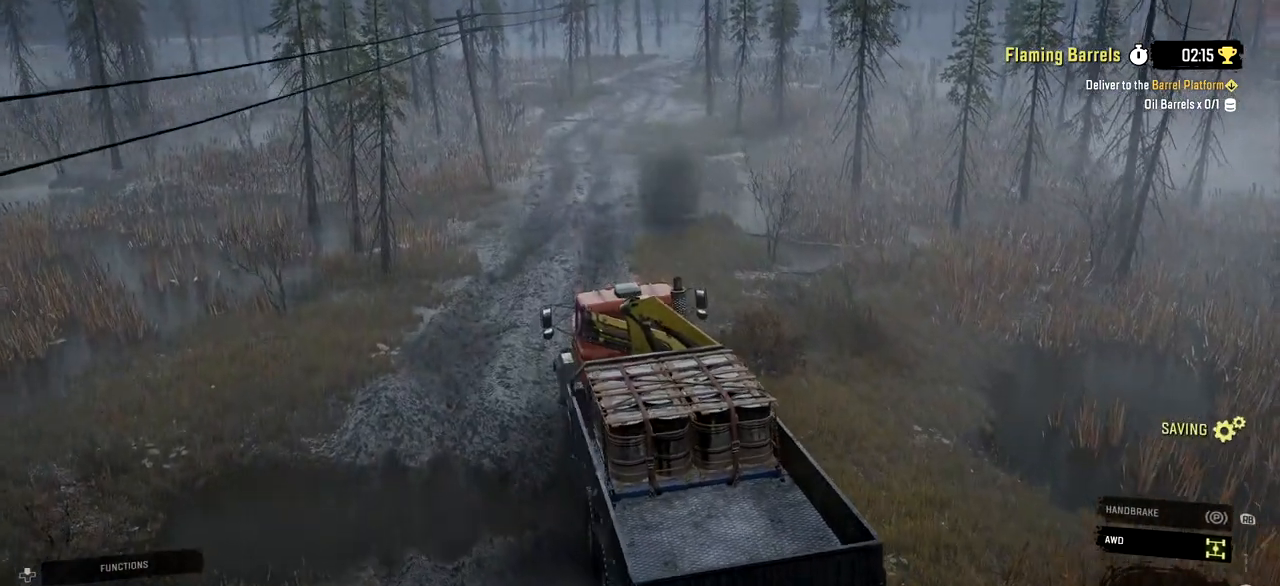
{"buttons": ["R2"], "left_stick": "center", "right_stick": "center", "events": [[450, "left_stick", "center"]]}
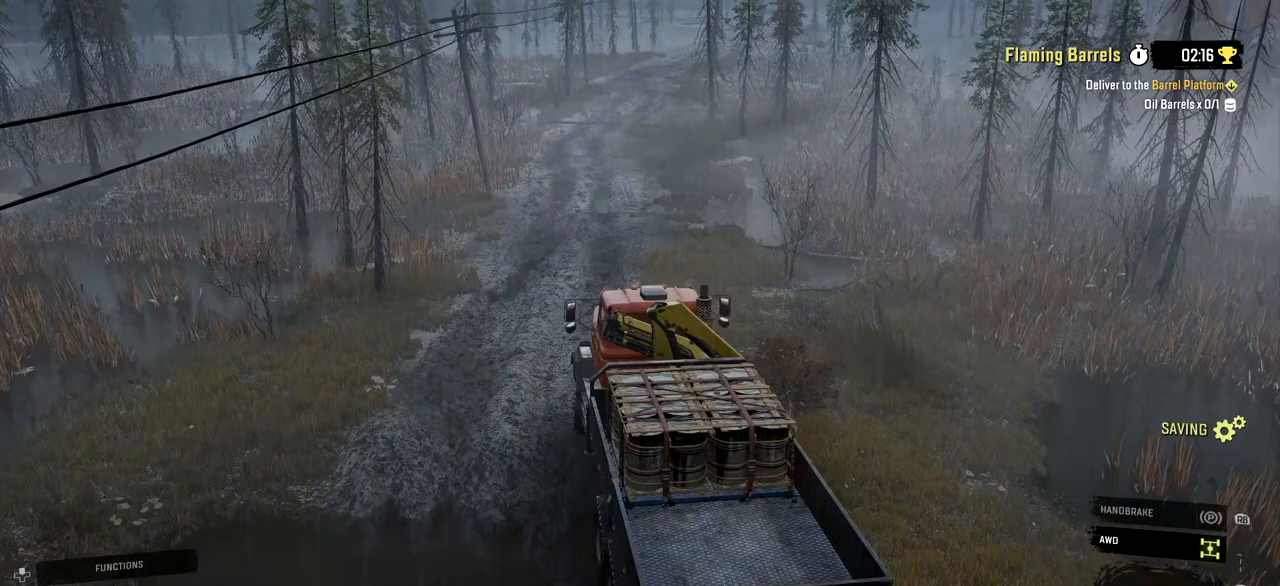
{"buttons": ["R2"], "left_stick": "center", "right_stick": "center", "events": []}
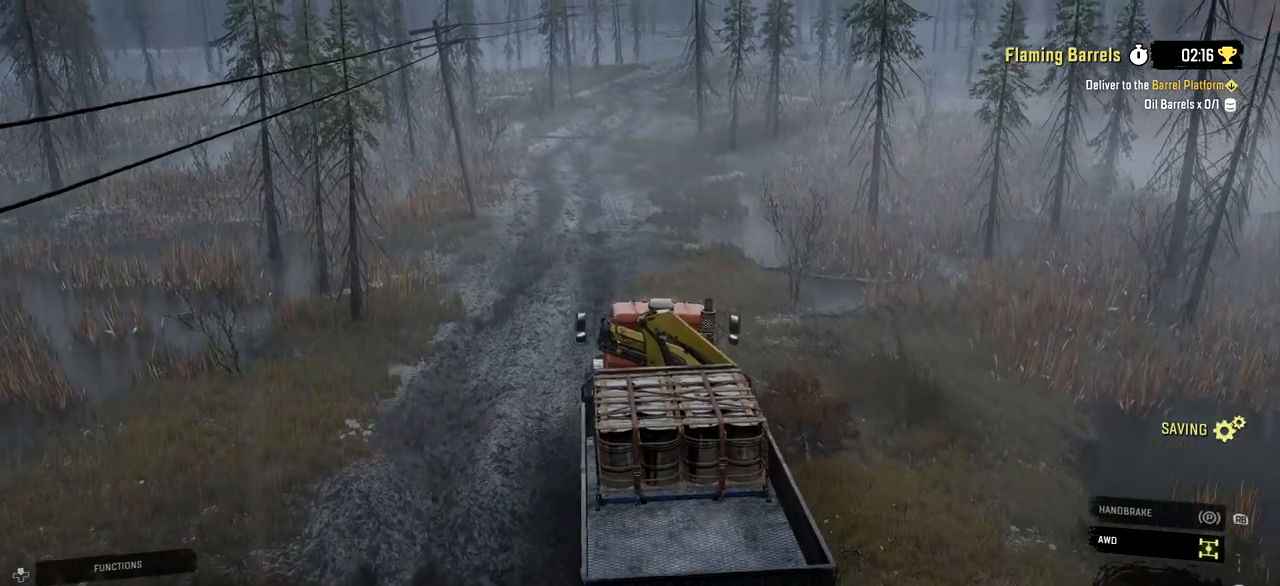
{"buttons": ["R2"], "left_stick": "center", "right_stick": "center", "events": []}
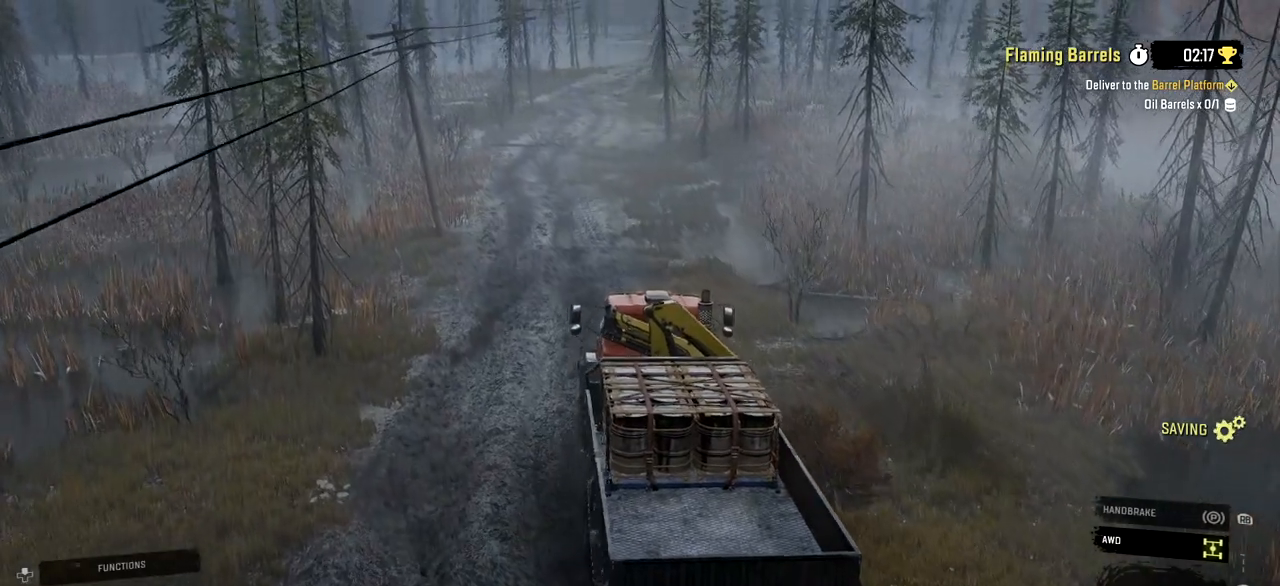
{"buttons": ["R2"], "left_stick": "center", "right_stick": "center", "events": []}
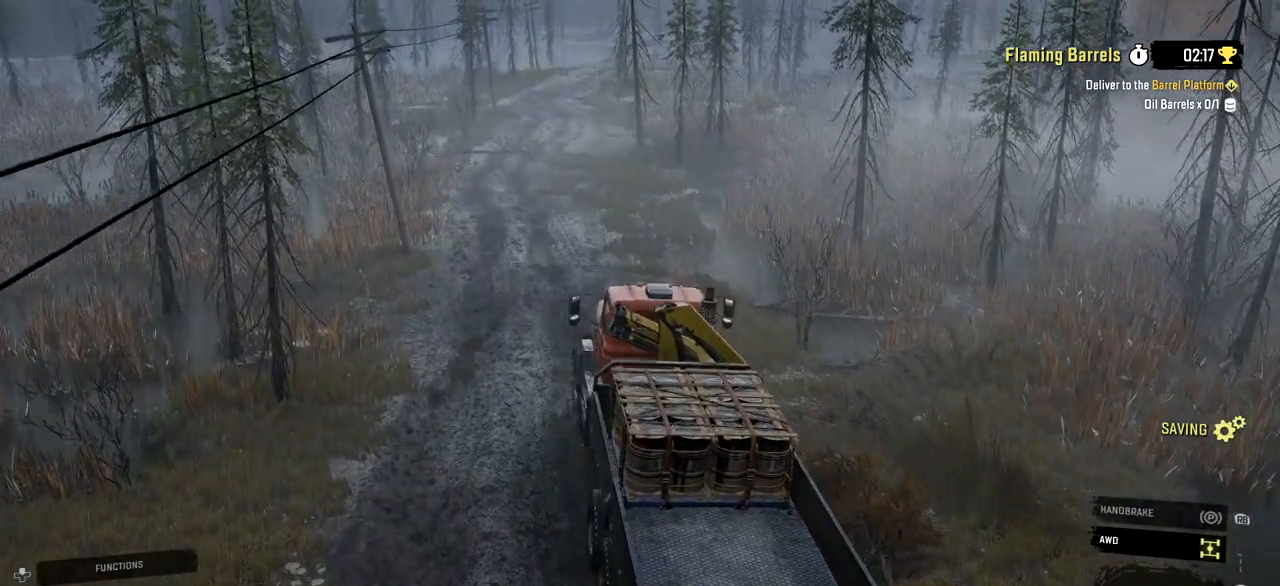
{"buttons": ["R2"], "left_stick": "left", "right_stick": "center", "events": [[17, "left_stick", "left"]]}
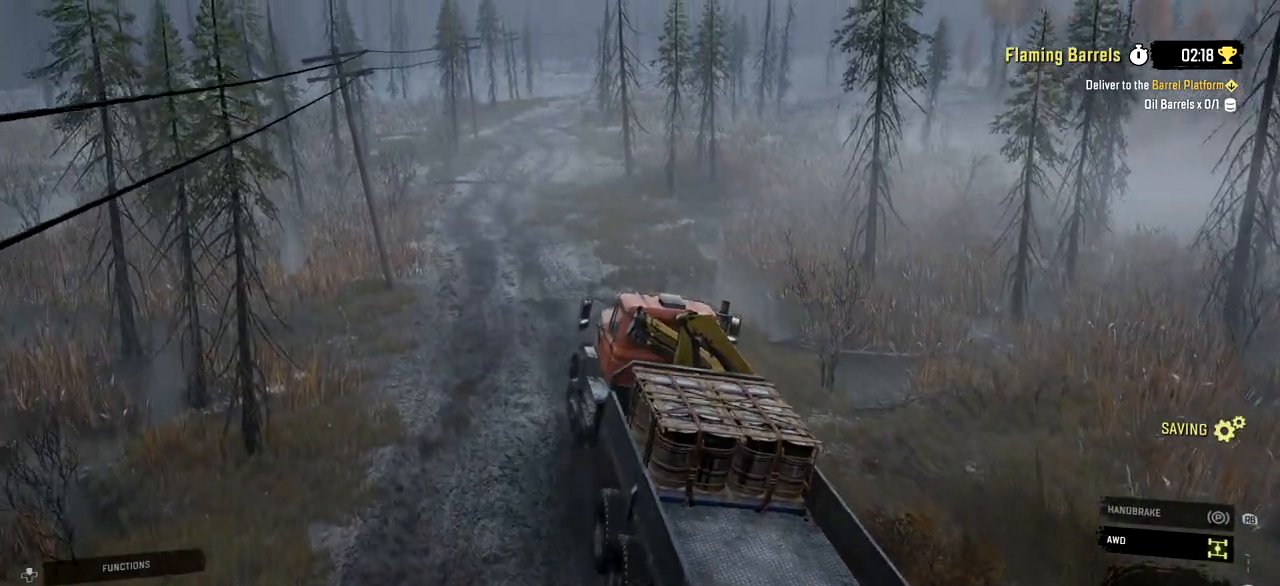
{"buttons": ["R2"], "left_stick": "center", "right_stick": "center", "events": [[83, "left_stick", "center"]]}
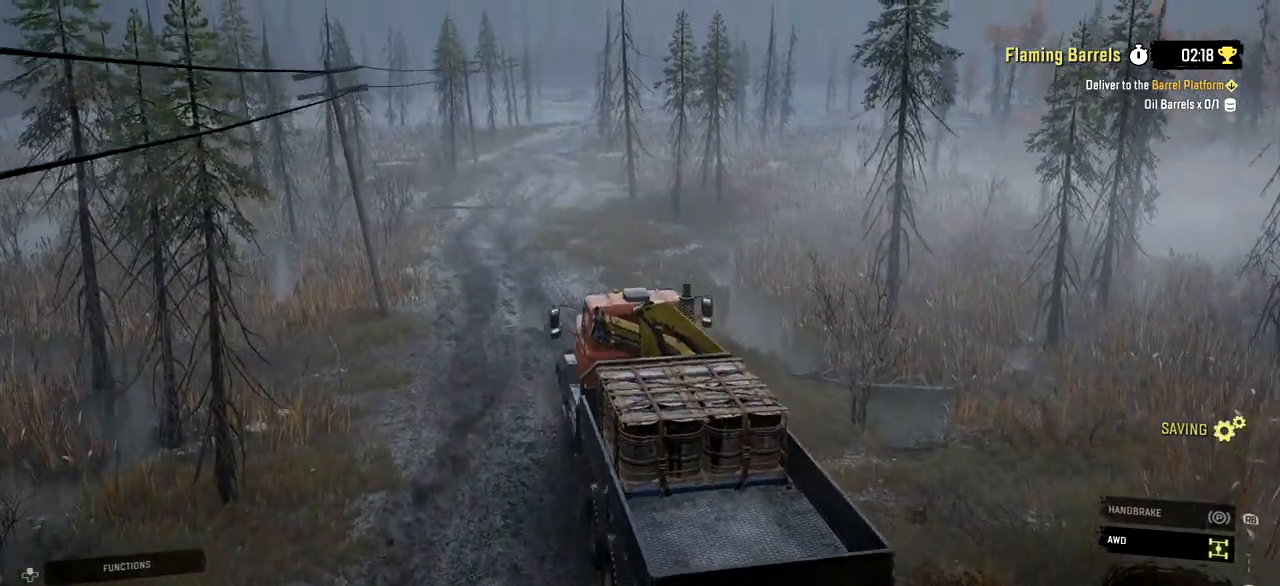
{"buttons": ["R2"], "left_stick": "center", "right_stick": "center", "events": []}
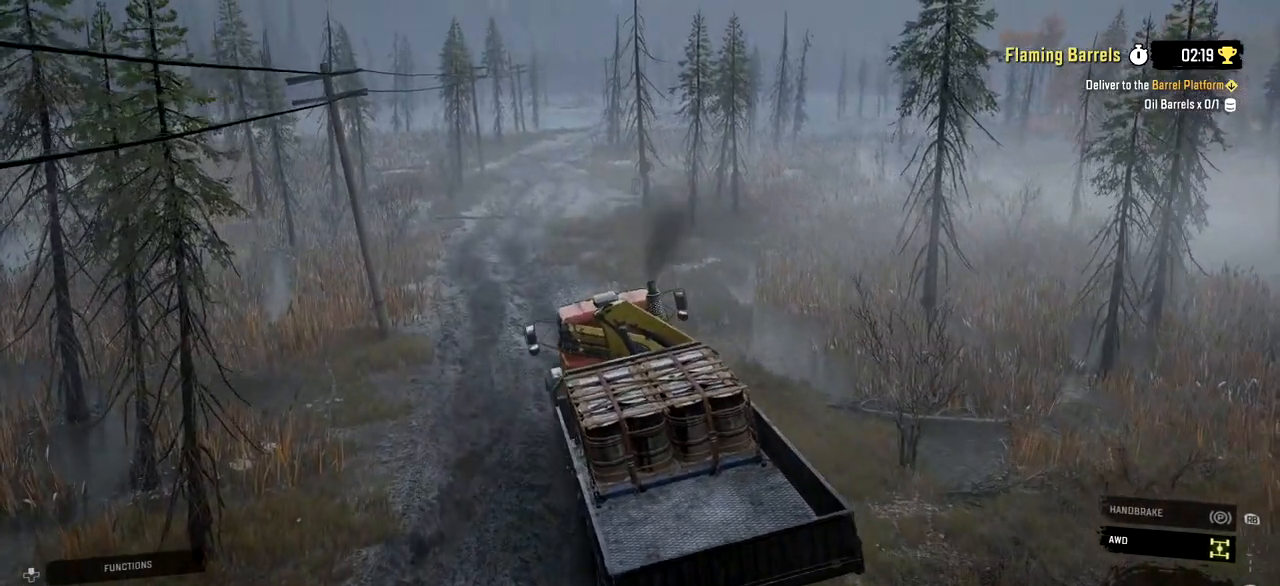
{"buttons": ["R2"], "left_stick": "center", "right_stick": "center", "events": []}
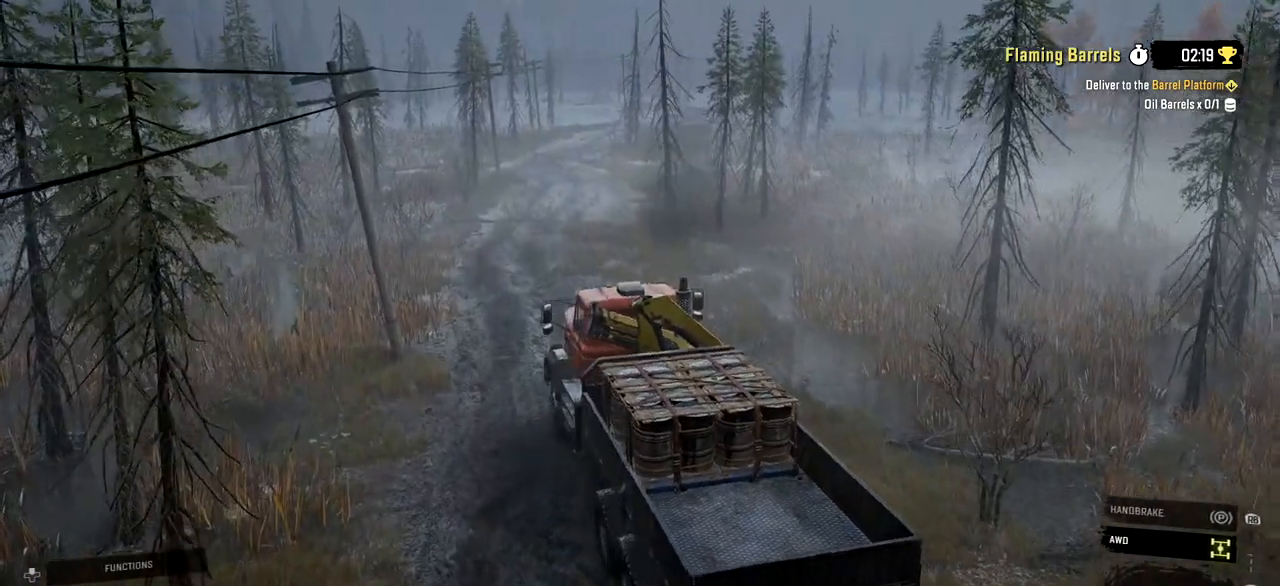
{"buttons": ["R2"], "left_stick": "center", "right_stick": "center", "events": []}
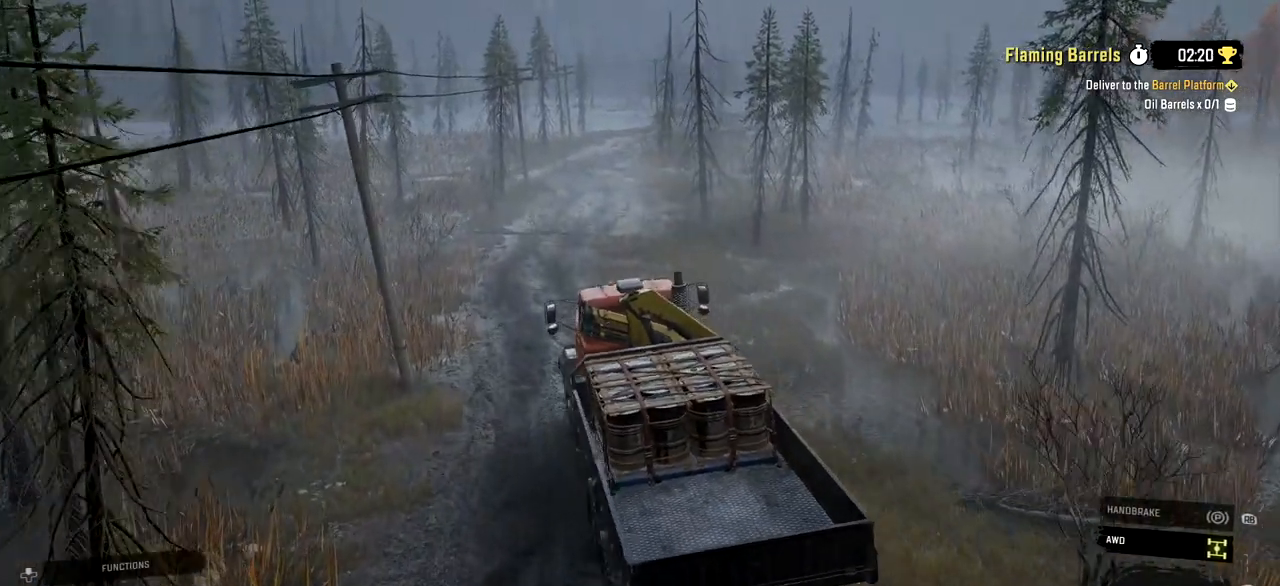
{"buttons": ["R2"], "left_stick": "center", "right_stick": "center", "events": []}
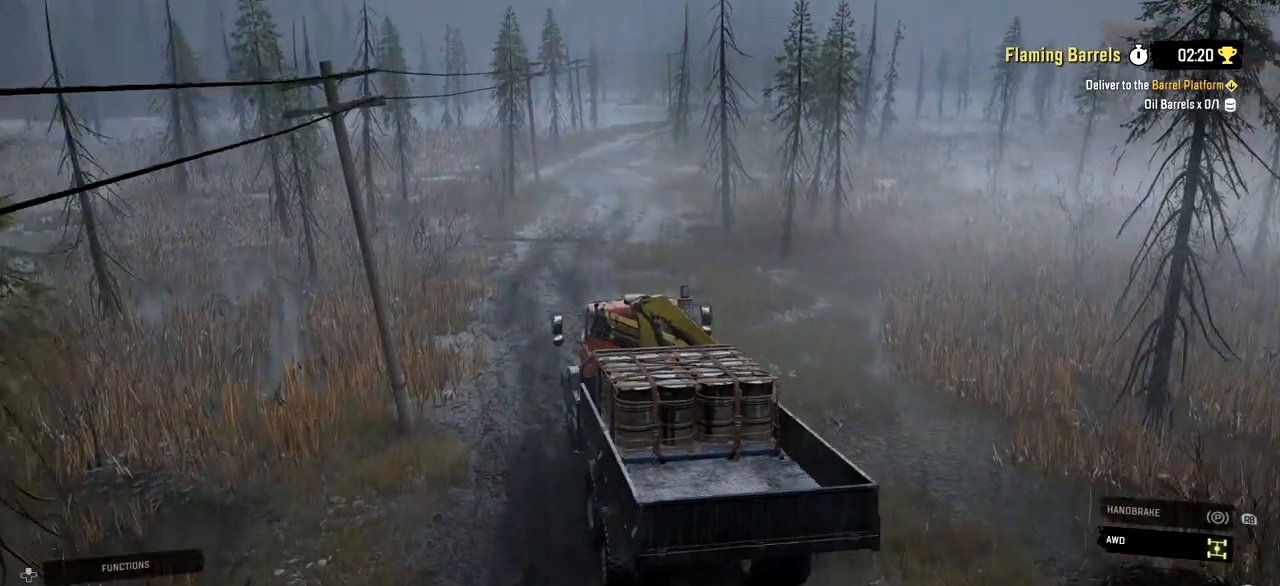
{"buttons": ["R2"], "left_stick": "center", "right_stick": "center", "events": [[133, "left_stick", "up-right"], [334, "left_stick", "center"]]}
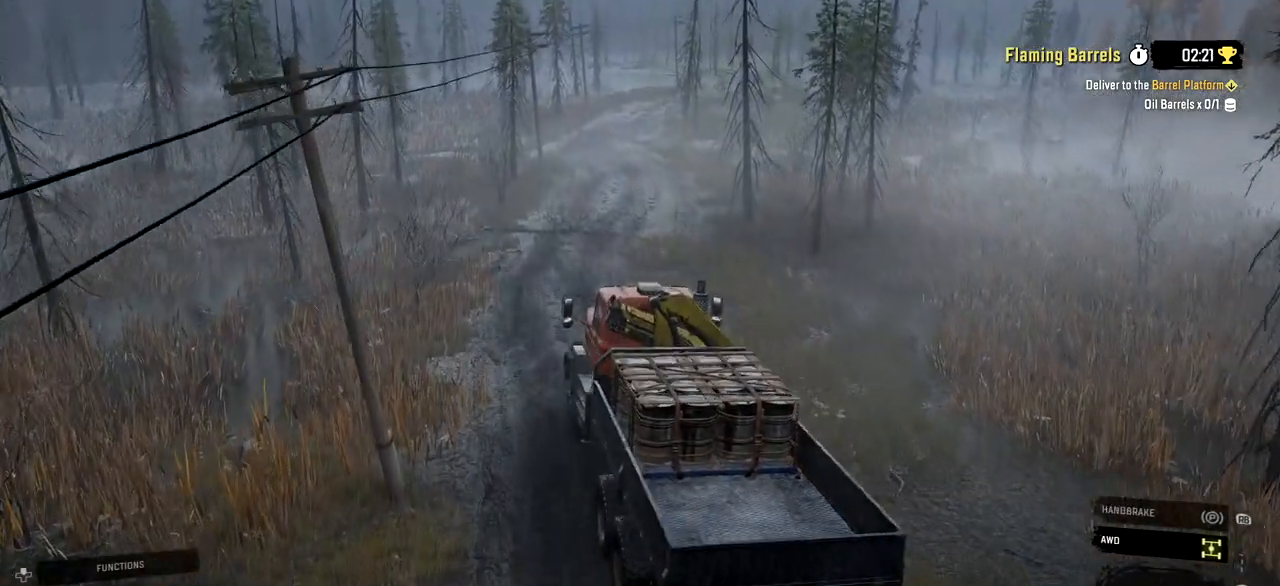
{"buttons": ["R2"], "left_stick": "up-right", "right_stick": "center", "events": [[83, "left_stick", "up-right"]]}
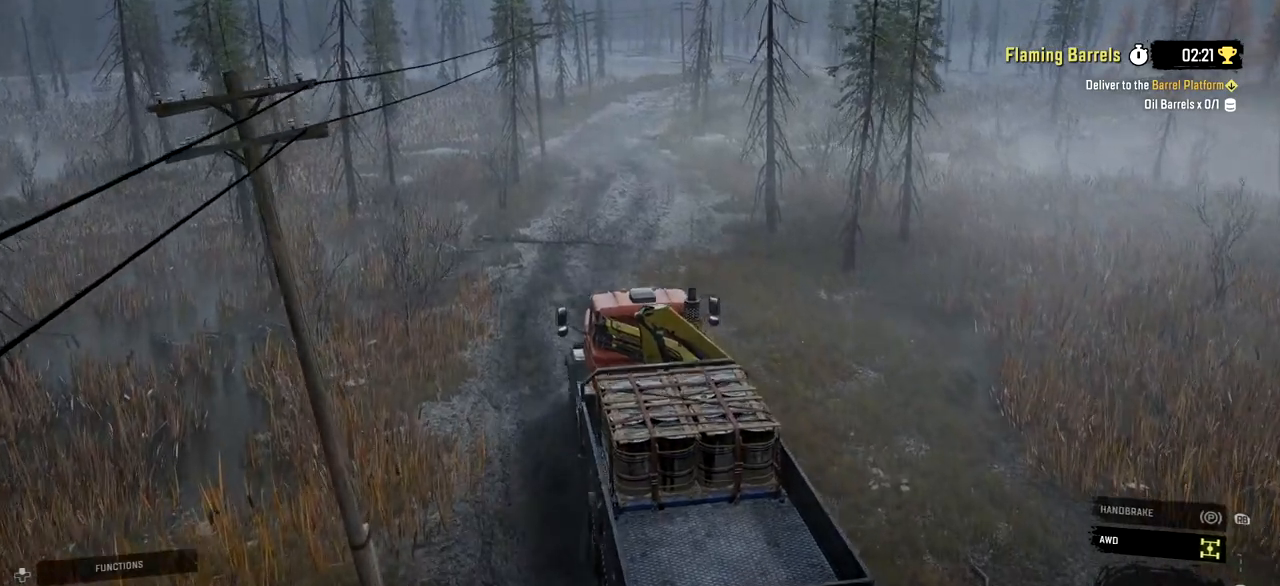
{"buttons": ["R2"], "left_stick": "up-right", "right_stick": "center", "events": []}
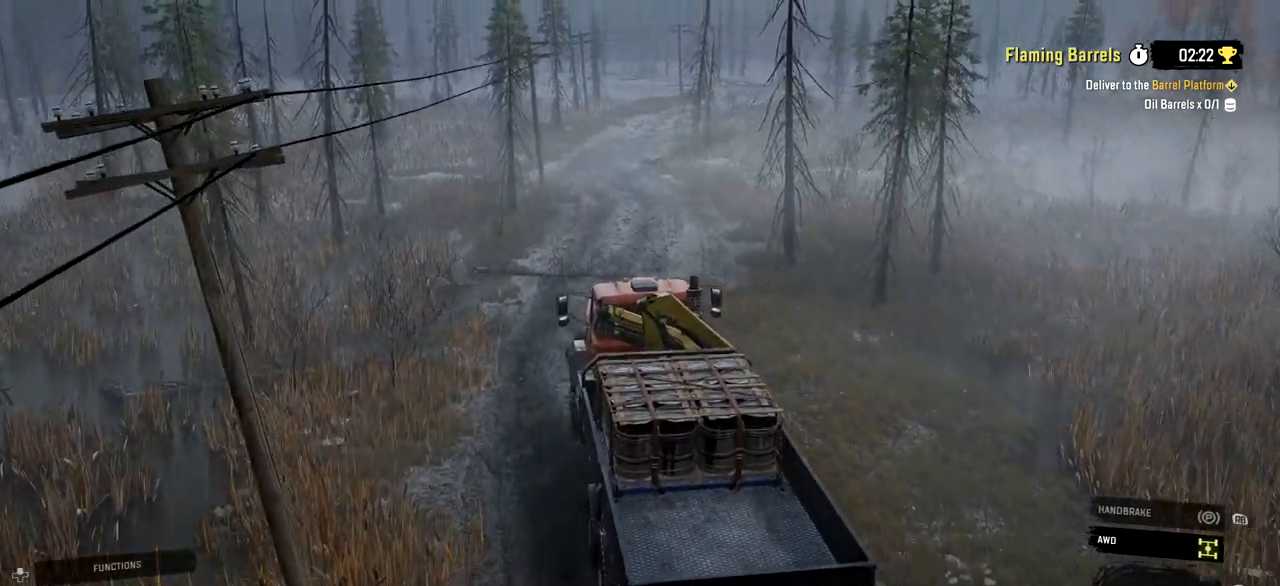
{"buttons": ["R2"], "left_stick": "center", "right_stick": "center", "events": [[333, "left_stick", "center"]]}
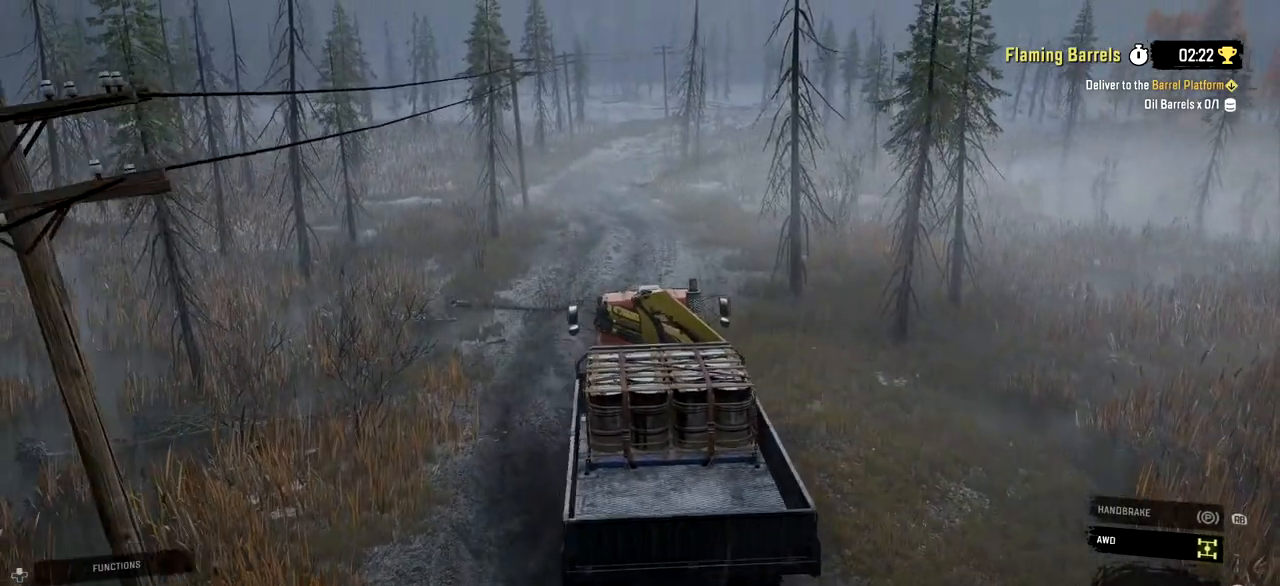
{"buttons": ["R2"], "left_stick": "center", "right_stick": "center", "events": []}
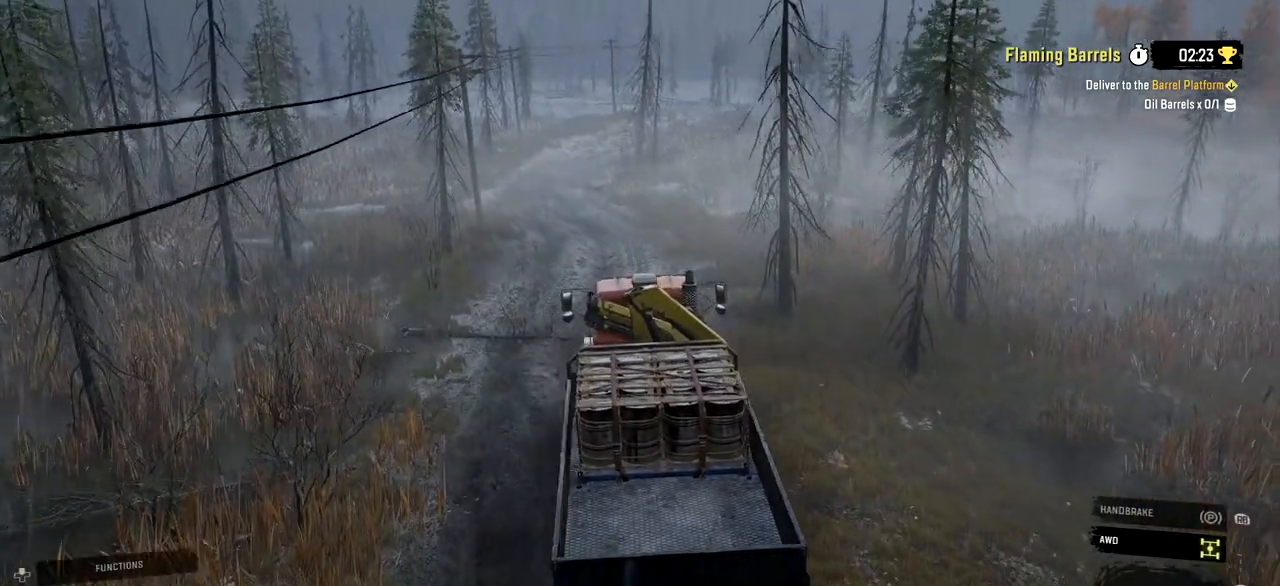
{"buttons": ["R2"], "left_stick": "right", "right_stick": "center", "events": [[216, "left_stick", "right"]]}
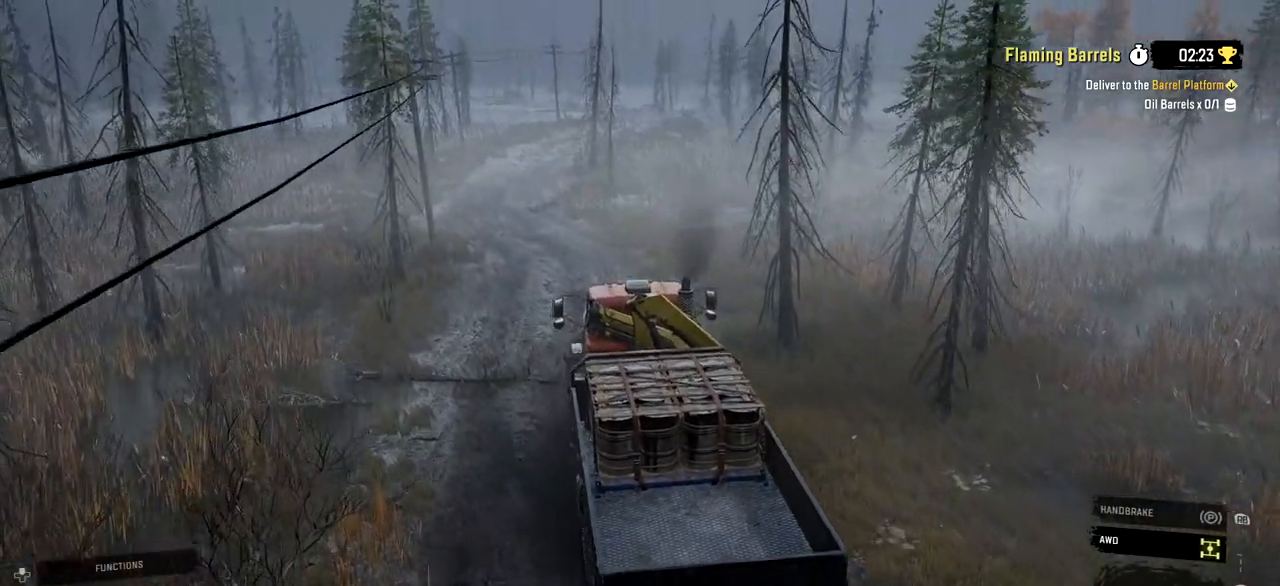
{"buttons": ["R2"], "left_stick": "center", "right_stick": "center", "events": [[33, "left_stick", "up-right"], [217, "left_stick", "center"]]}
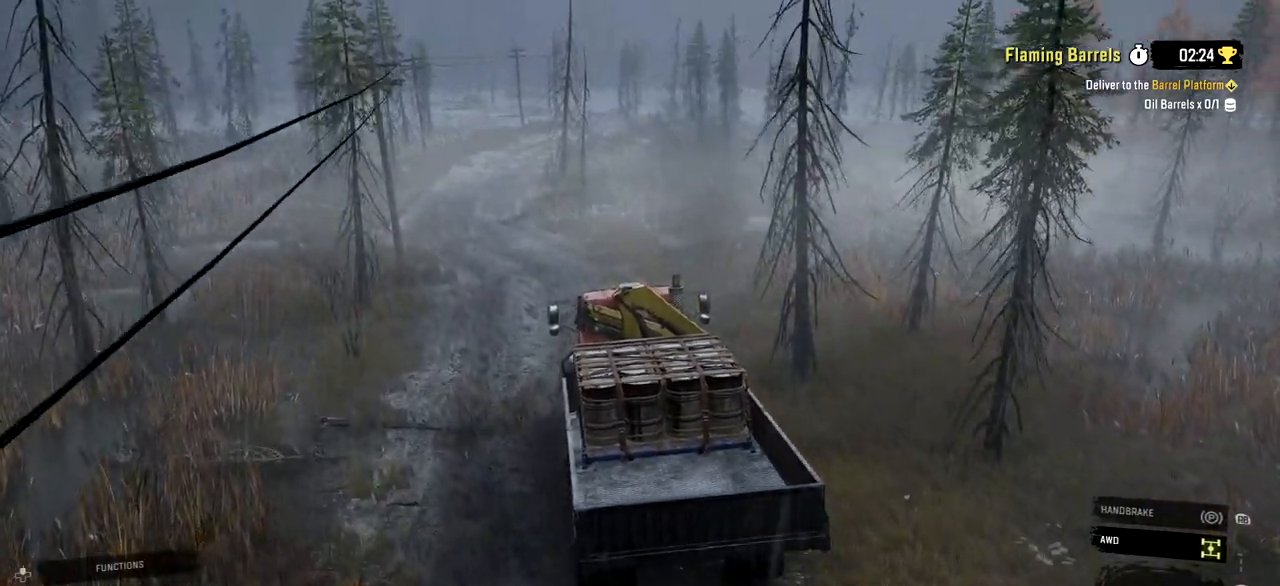
{"buttons": ["R2"], "left_stick": "left", "right_stick": "center", "events": [[116, "left_stick", "left"]]}
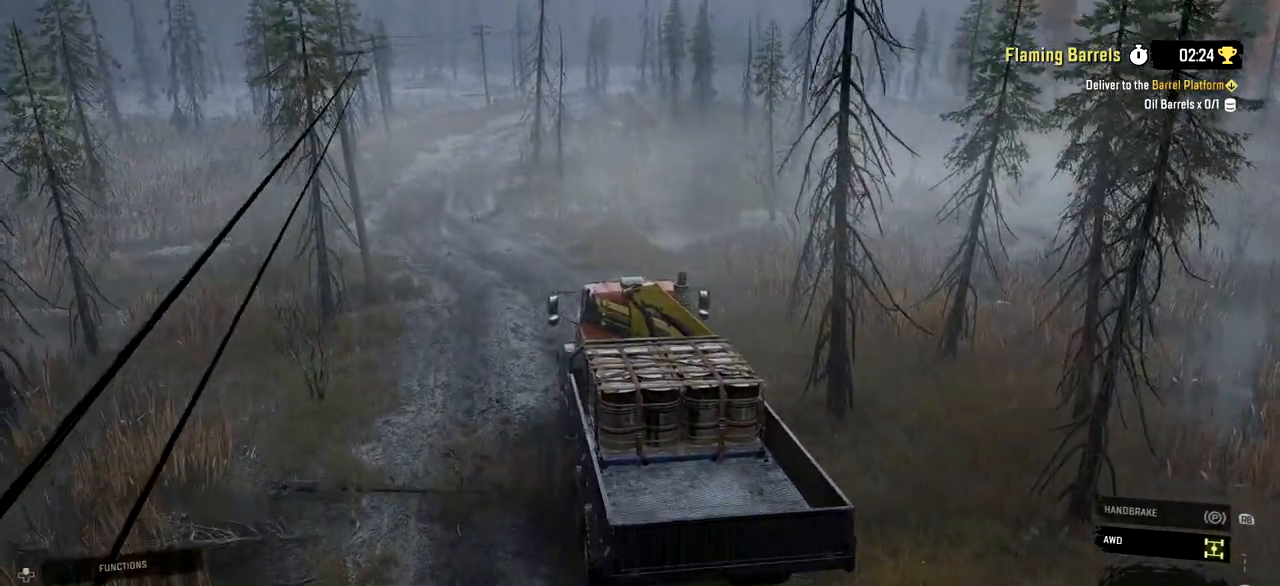
{"buttons": ["R2"], "left_stick": "left", "right_stick": "center", "events": [[84, "left_stick", "center"], [201, "left_stick", "left"]]}